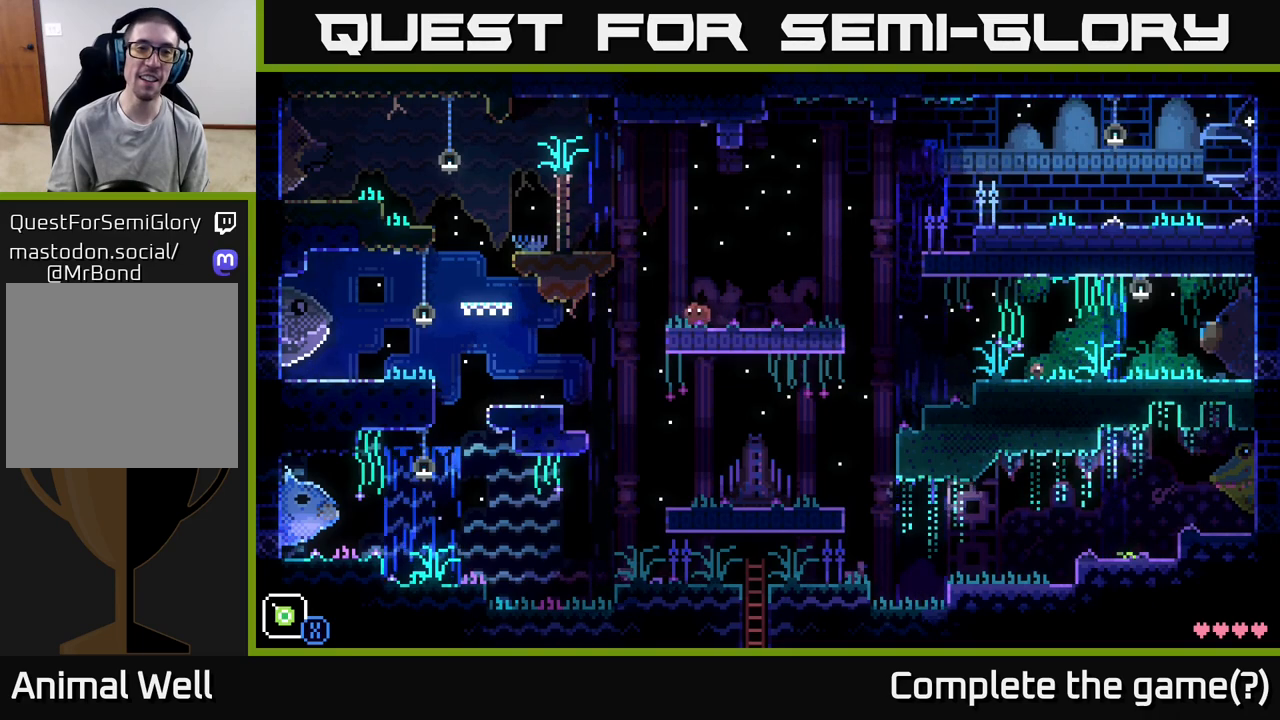
Gameplay with a controller (Xbox layout); each line is a JSON object with the inputs held at the frame after it. "events" lists button and stick changes between this image and that frame as [ms after this image, input, new state], when the widget could be followed in between.
{"buttons": ["A"], "left_stick": "left", "right_stick": "center", "events": [[150, "A", "down"]]}
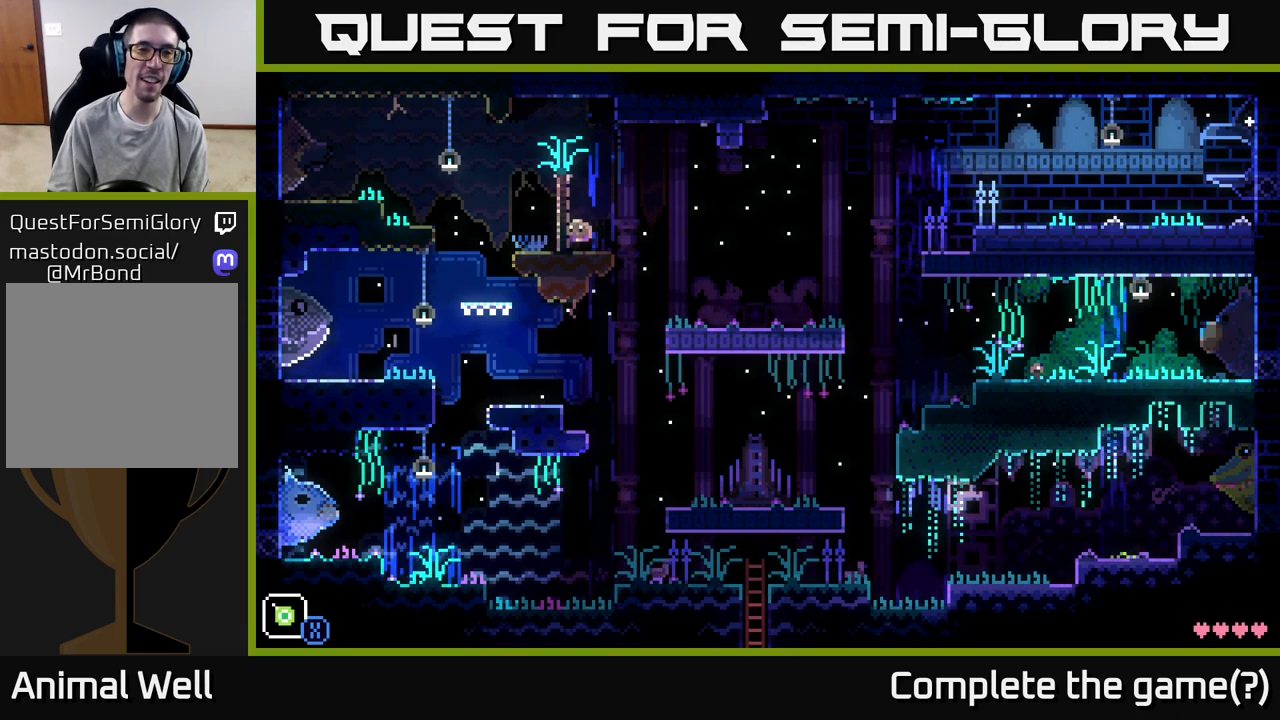
{"buttons": ["A"], "left_stick": "left", "right_stick": "center", "events": [[17, "A", "up"], [300, "A", "down"]]}
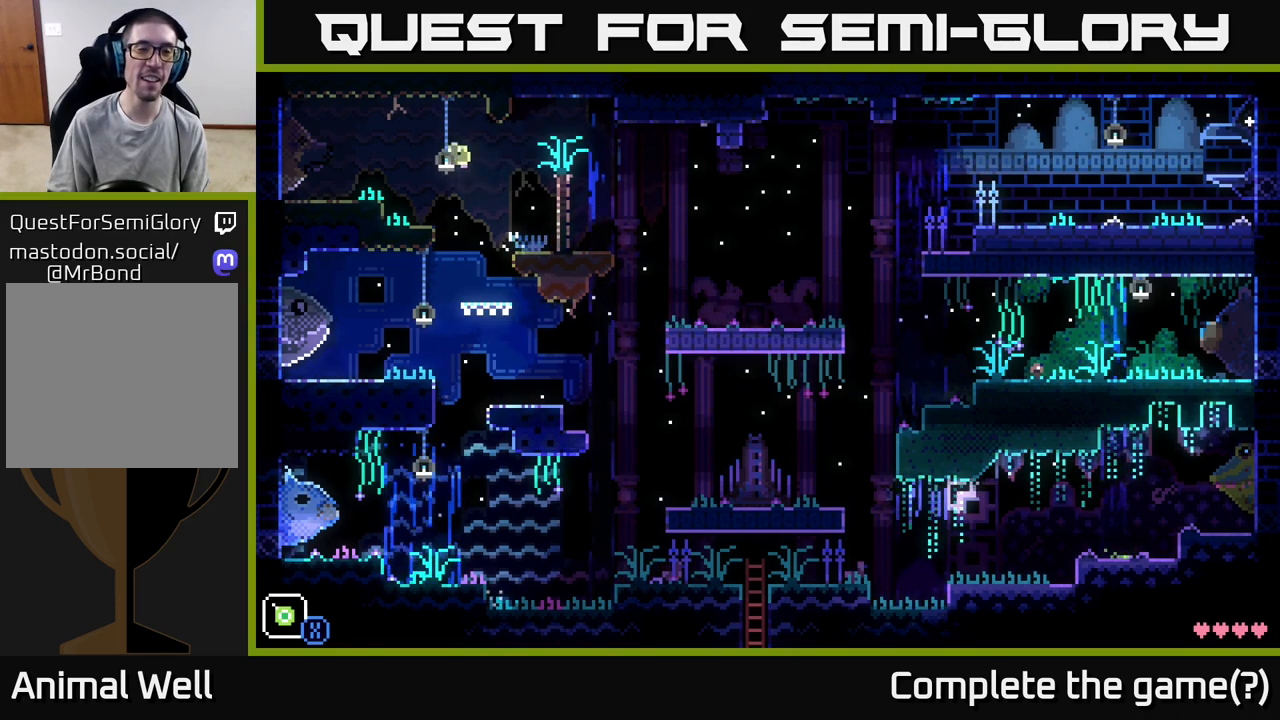
{"buttons": [], "left_stick": "left", "right_stick": "center", "events": [[17, "X", "down"], [133, "A", "up"], [283, "X", "up"]]}
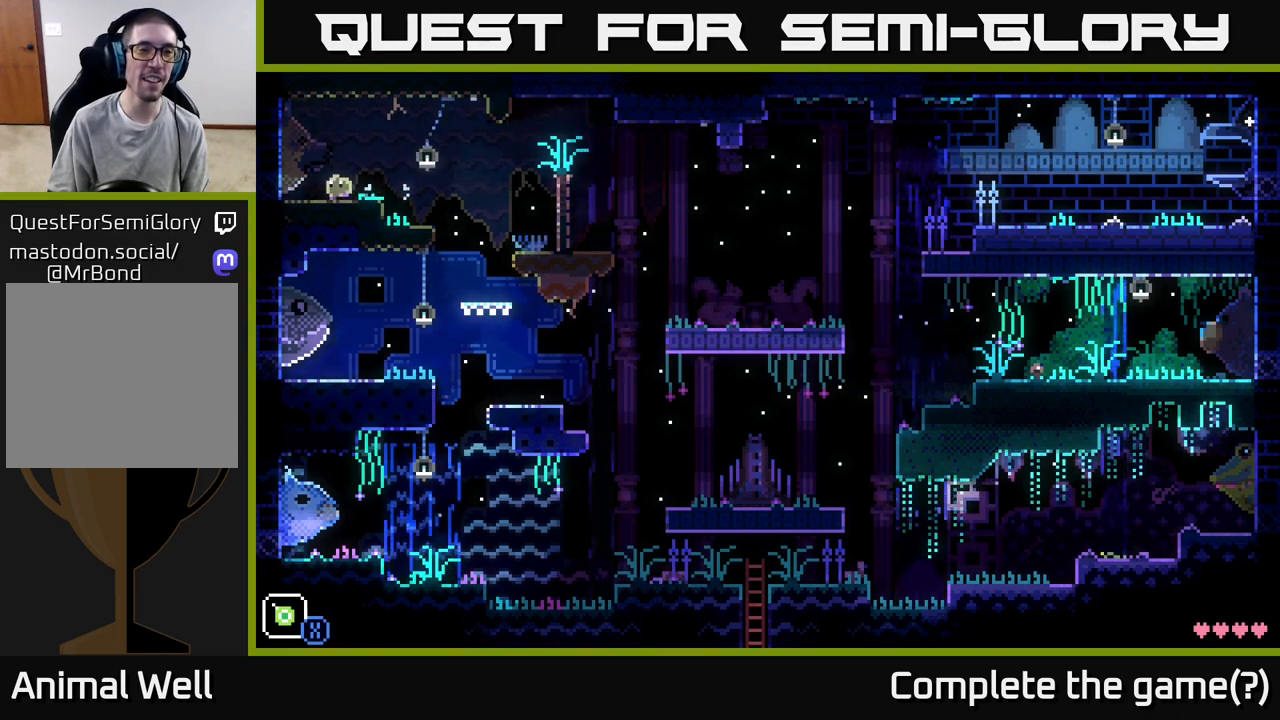
{"buttons": [], "left_stick": "left", "right_stick": "center", "events": [[33, "left_stick", "center"], [150, "left_stick", "right"], [433, "left_stick", "left"]]}
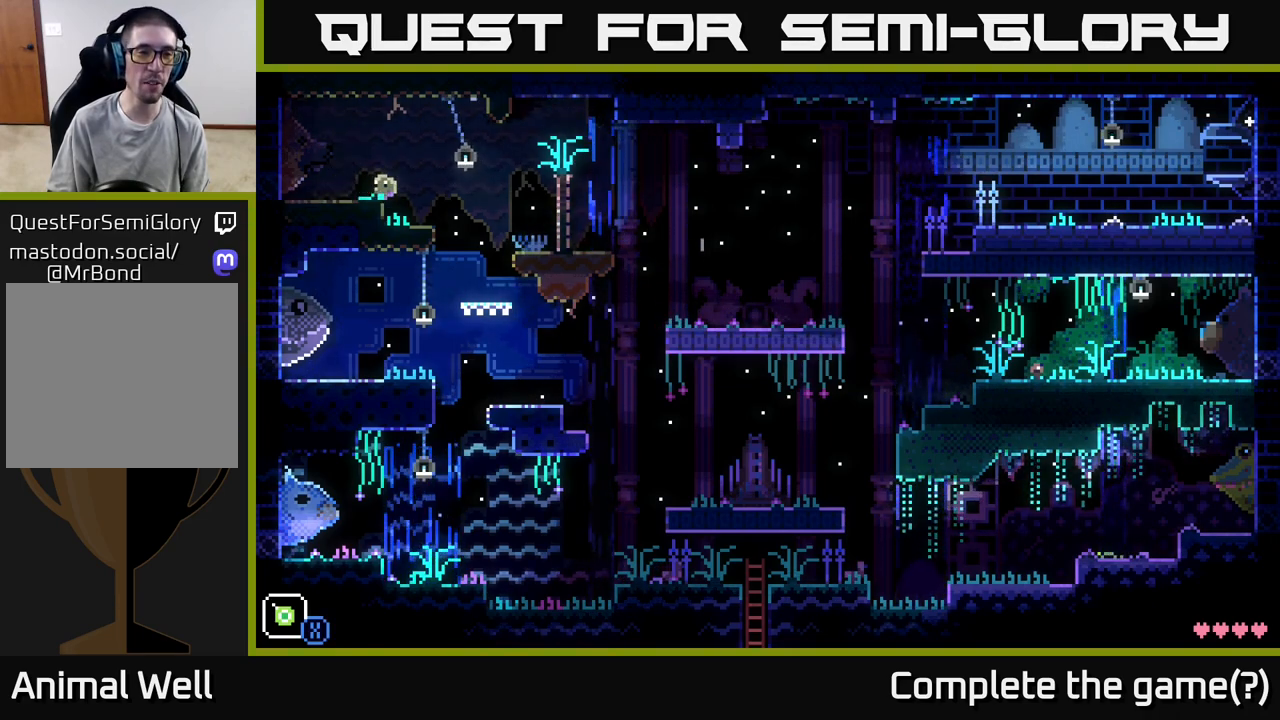
{"buttons": [], "left_stick": "center", "right_stick": "center", "events": [[67, "left_stick", "center"]]}
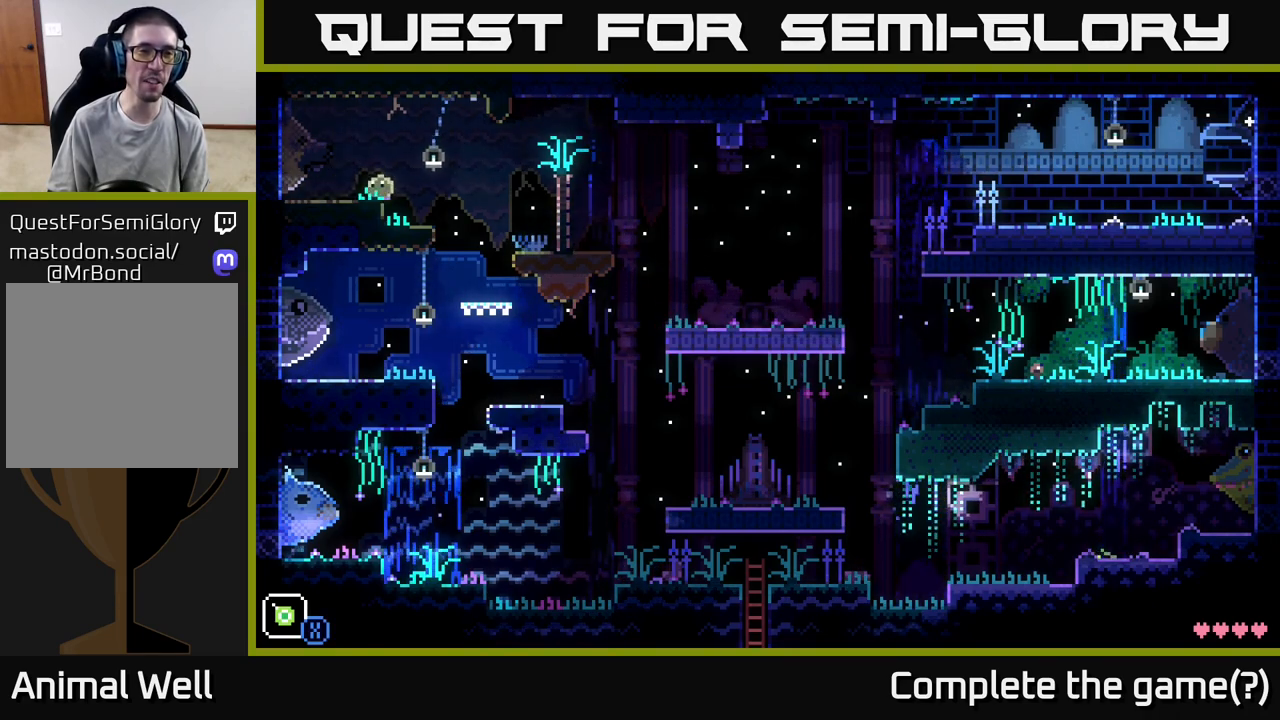
{"buttons": [], "left_stick": "center", "right_stick": "center", "events": [[217, "R1", "down"], [300, "R1", "up"]]}
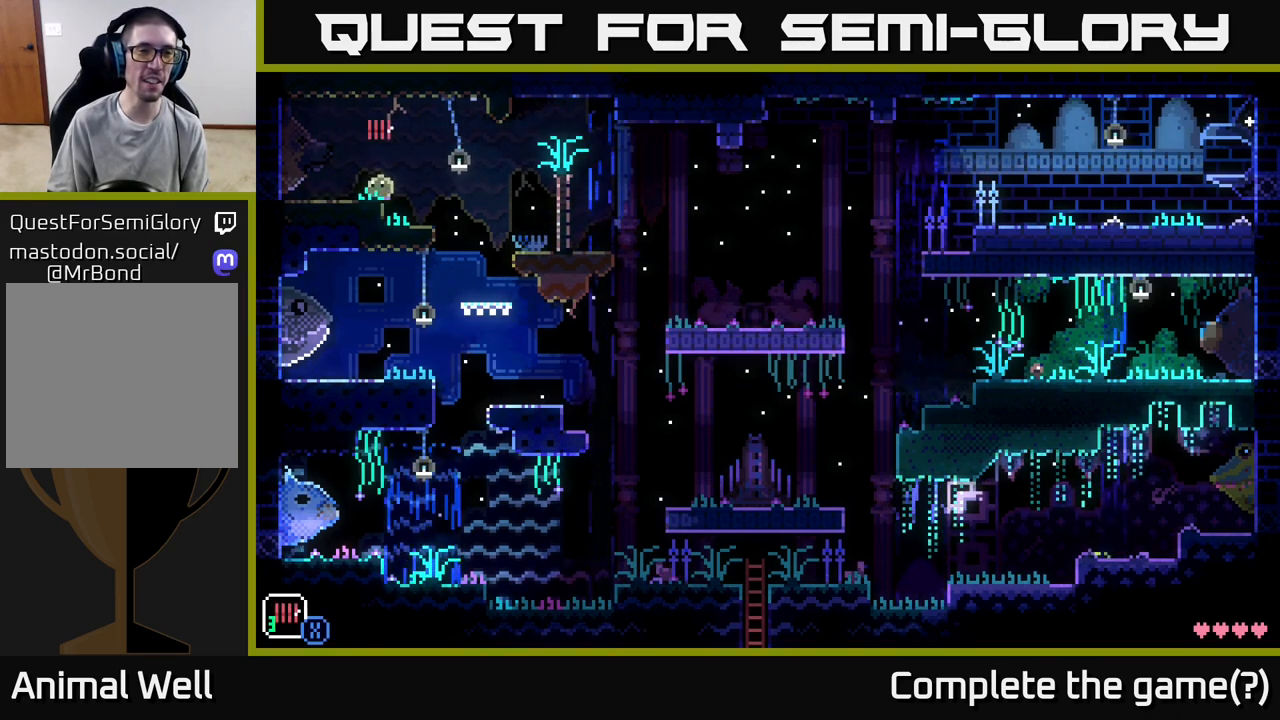
{"buttons": [], "left_stick": "center", "right_stick": "center", "events": [[117, "R1", "down"], [217, "R1", "up"]]}
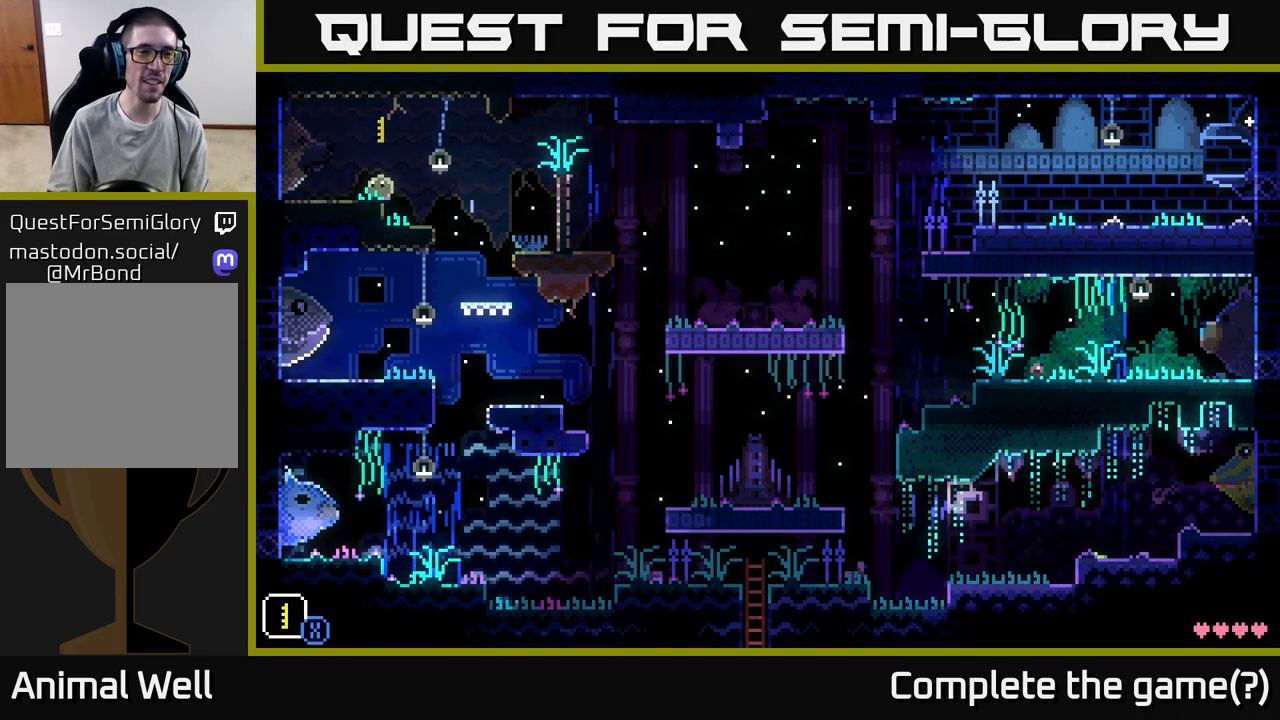
{"buttons": ["L1"], "left_stick": "center", "right_stick": "center", "events": [[83, "R1", "down"], [250, "R1", "up"], [500, "L1", "down"]]}
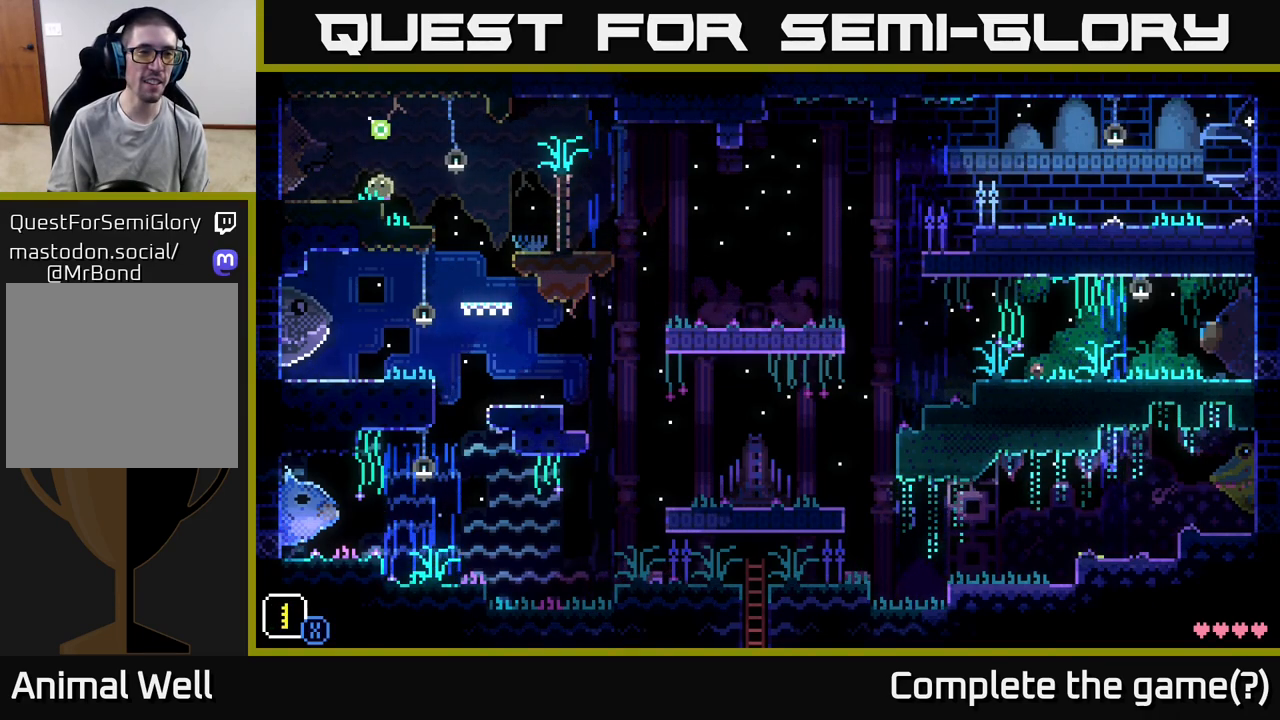
{"buttons": ["X"], "left_stick": "center", "right_stick": "center", "events": [[83, "L1", "up"], [350, "X", "down"]]}
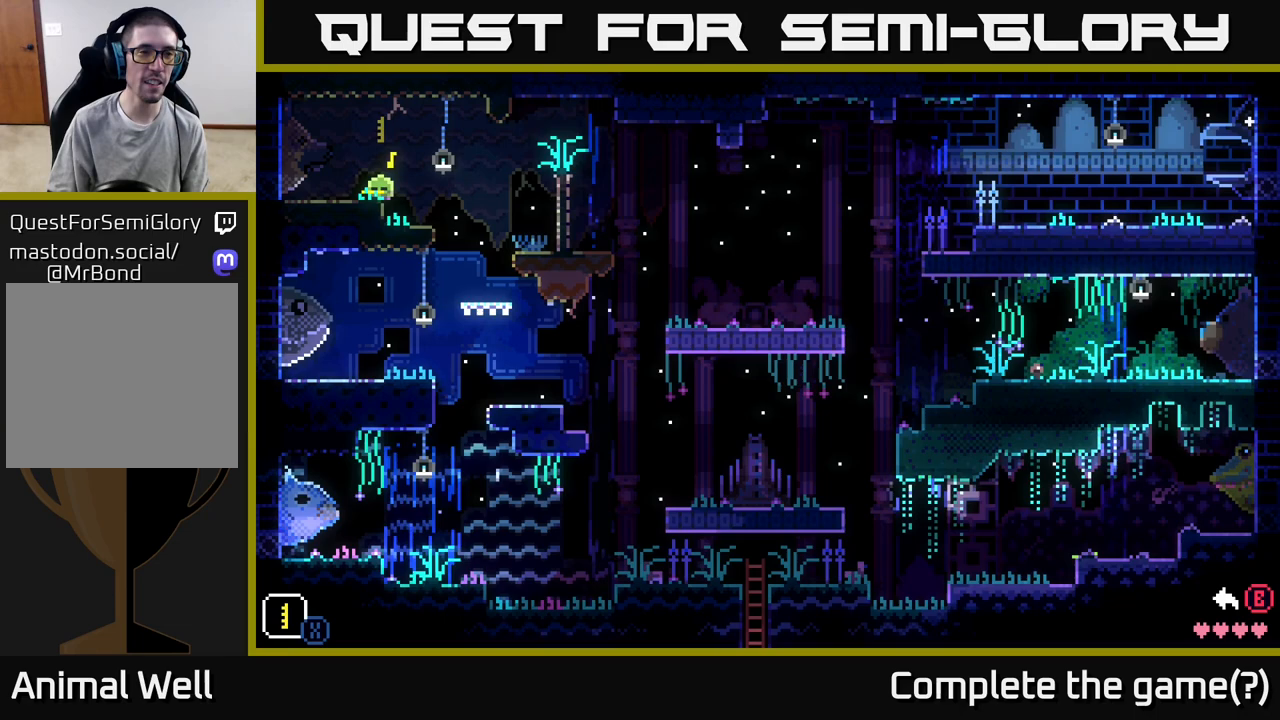
{"buttons": ["X"], "left_stick": "center", "right_stick": "center", "events": []}
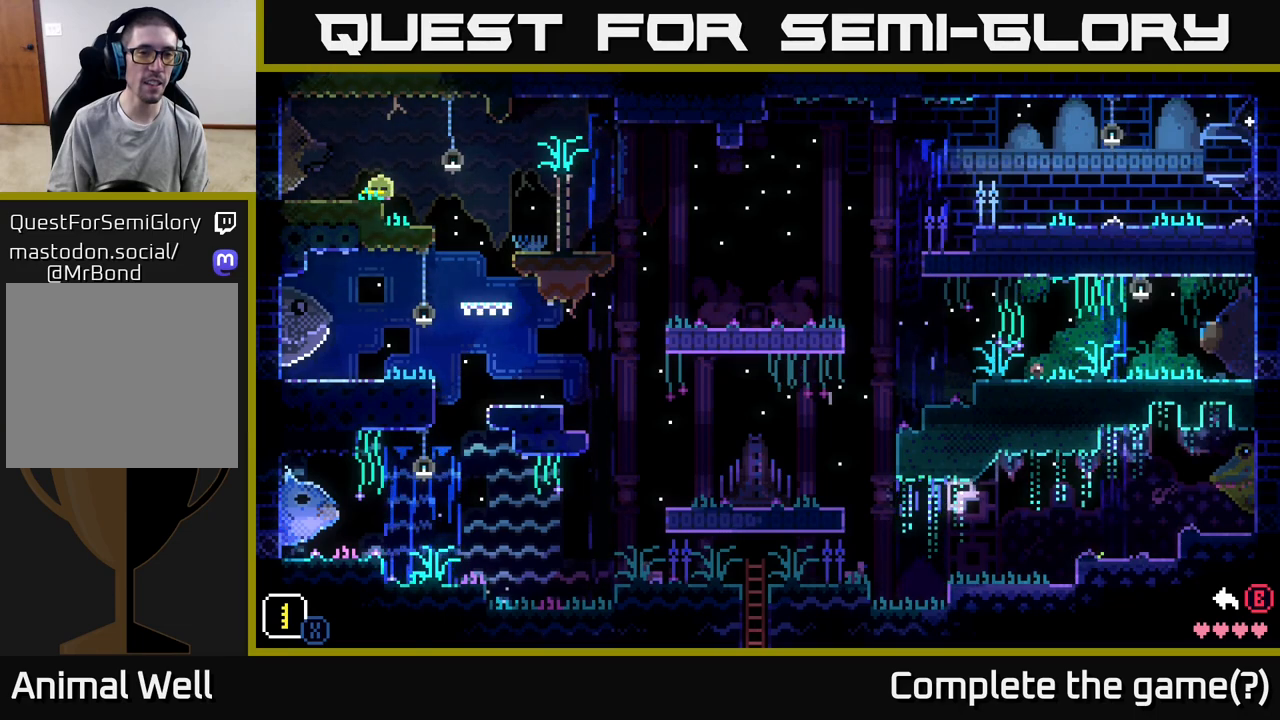
{"buttons": ["X"], "left_stick": "center", "right_stick": "center", "events": []}
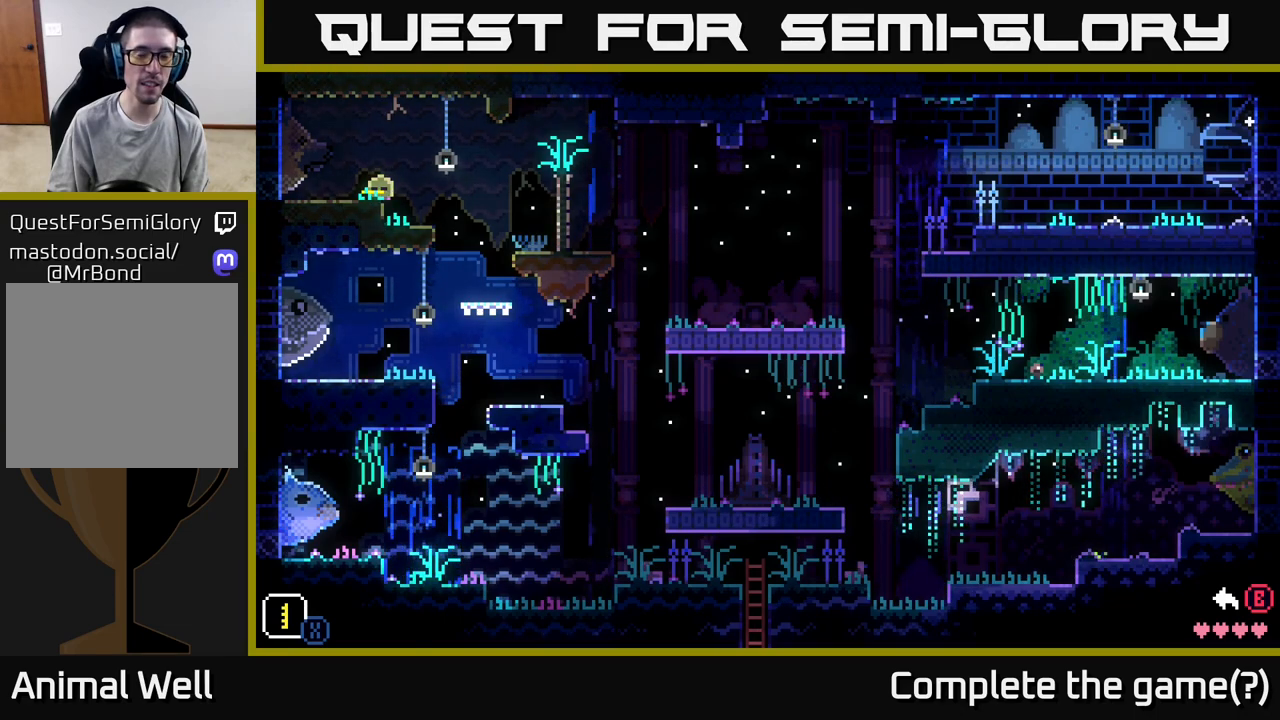
{"buttons": ["X"], "left_stick": "up", "right_stick": "center", "events": [[267, "left_stick", "up"]]}
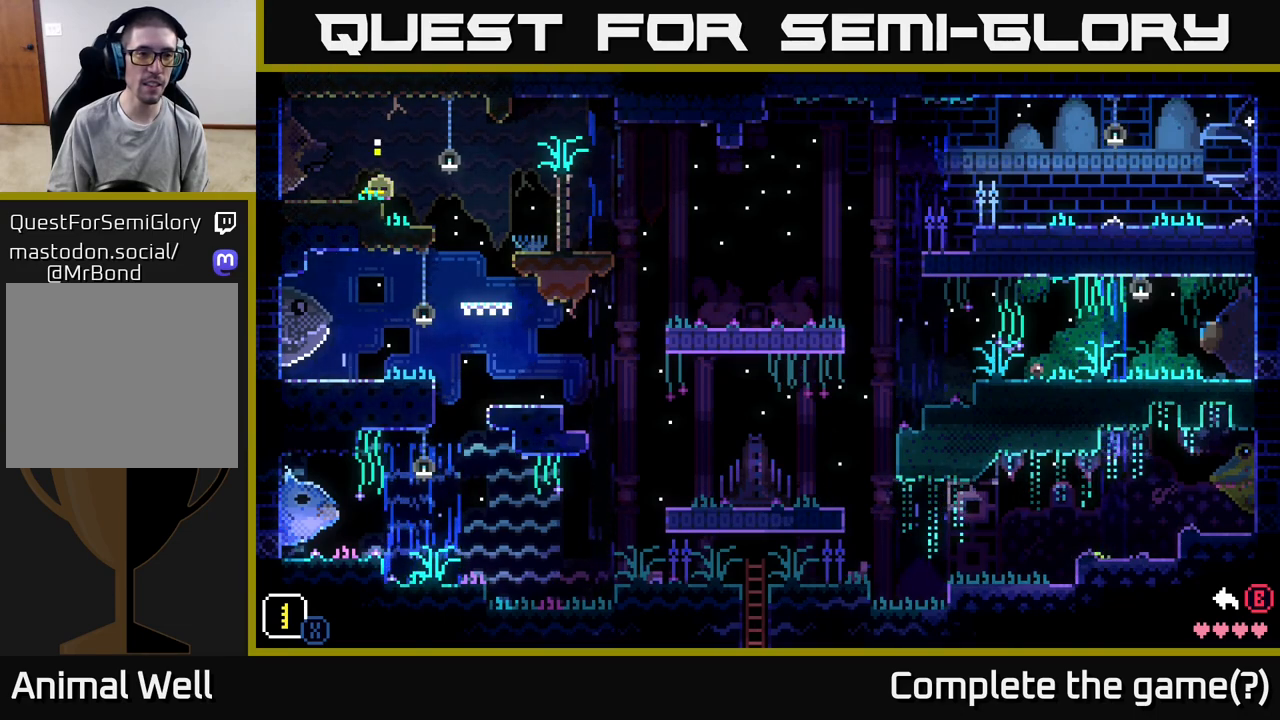
{"buttons": ["X"], "left_stick": "up-left", "right_stick": "center", "events": [[233, "left_stick", "up-left"]]}
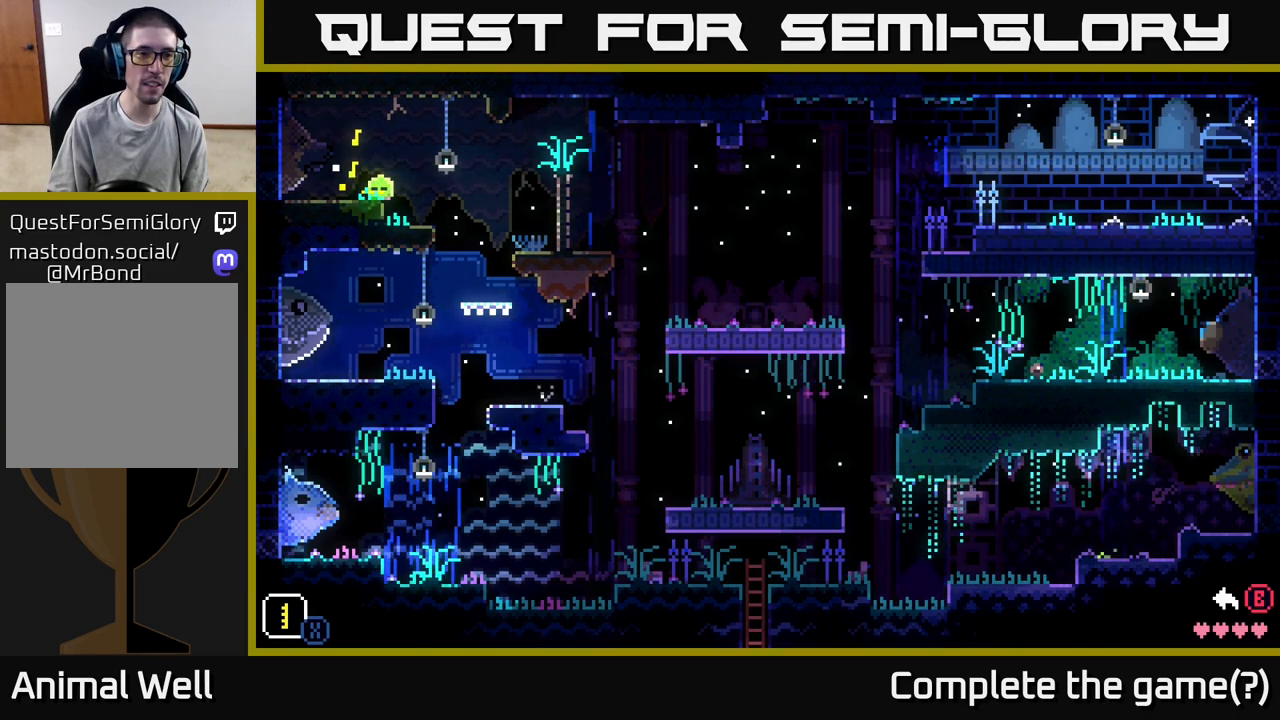
{"buttons": ["X"], "left_stick": "down-left", "right_stick": "center", "events": [[167, "left_stick", "left"], [383, "left_stick", "down-left"]]}
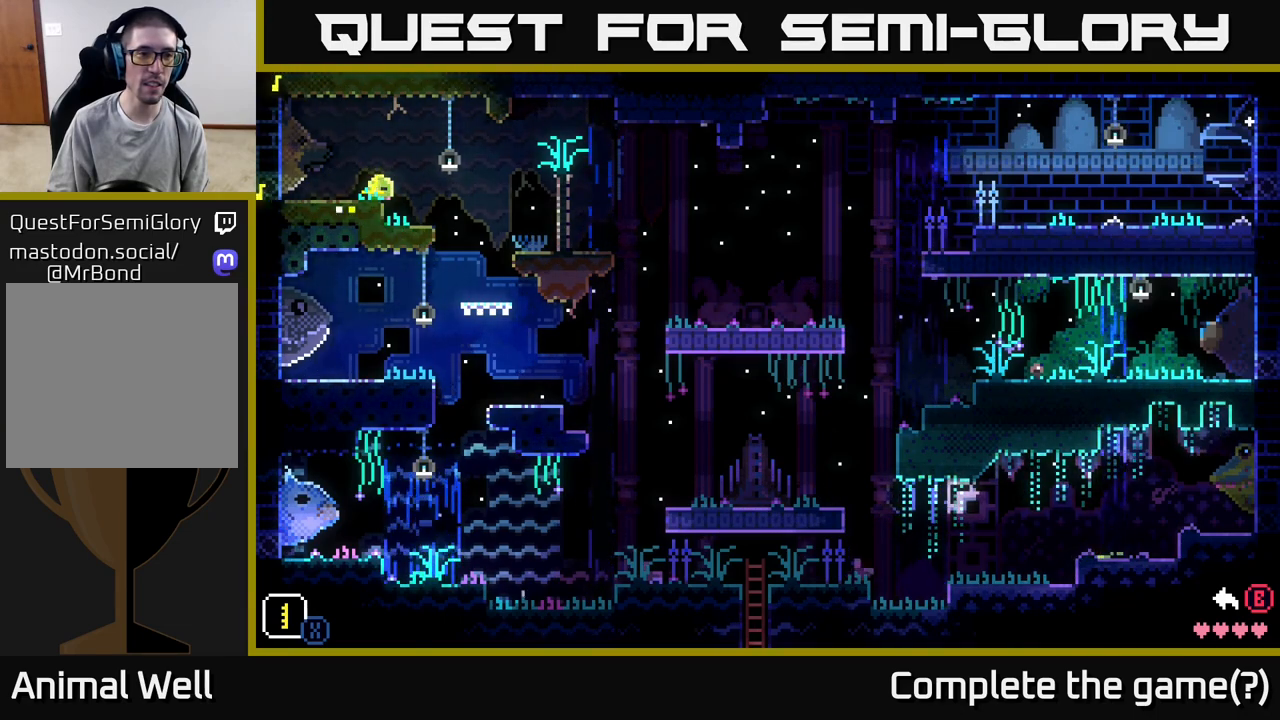
{"buttons": ["X"], "left_stick": "down-right", "right_stick": "center", "events": [[183, "left_stick", "down"], [367, "left_stick", "down-right"]]}
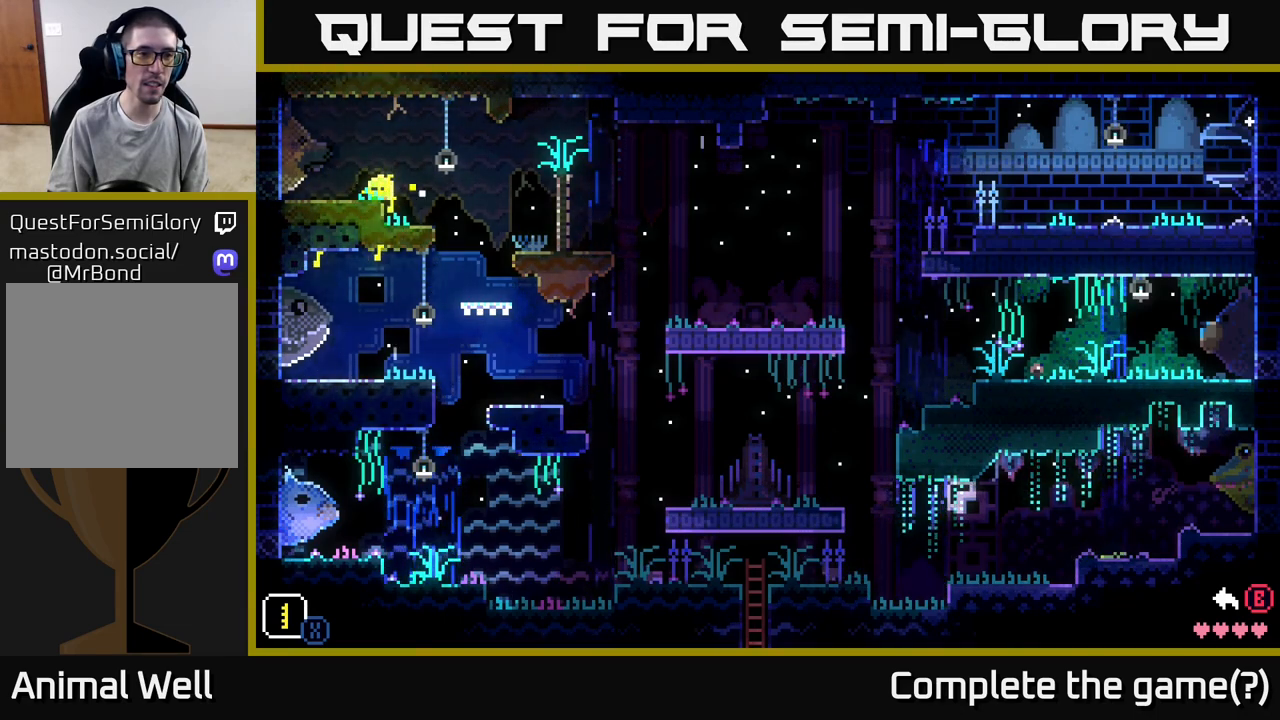
{"buttons": ["X"], "left_stick": "up-left", "right_stick": "center", "events": [[17, "left_stick", "right"], [217, "left_stick", "up-right"], [367, "left_stick", "up"], [483, "left_stick", "up-left"]]}
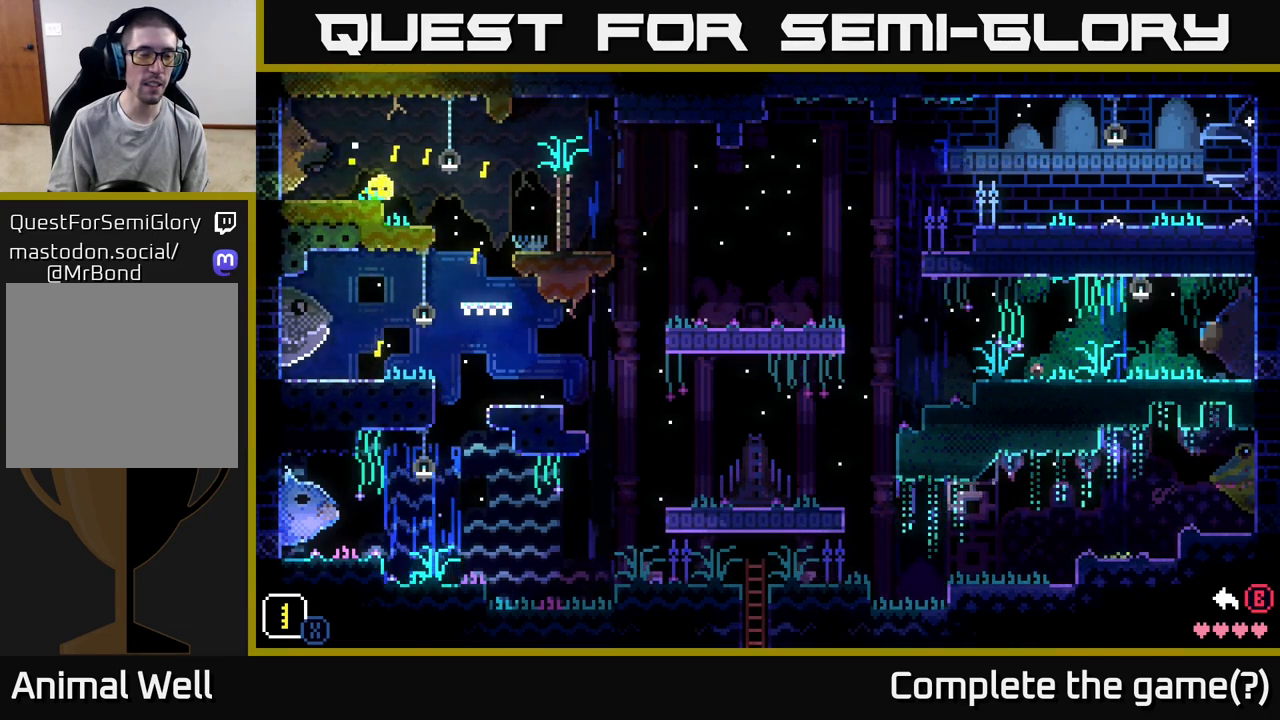
{"buttons": ["X"], "left_stick": "up", "right_stick": "center", "events": [[117, "left_stick", "left"], [300, "left_stick", "up-left"], [400, "left_stick", "up"]]}
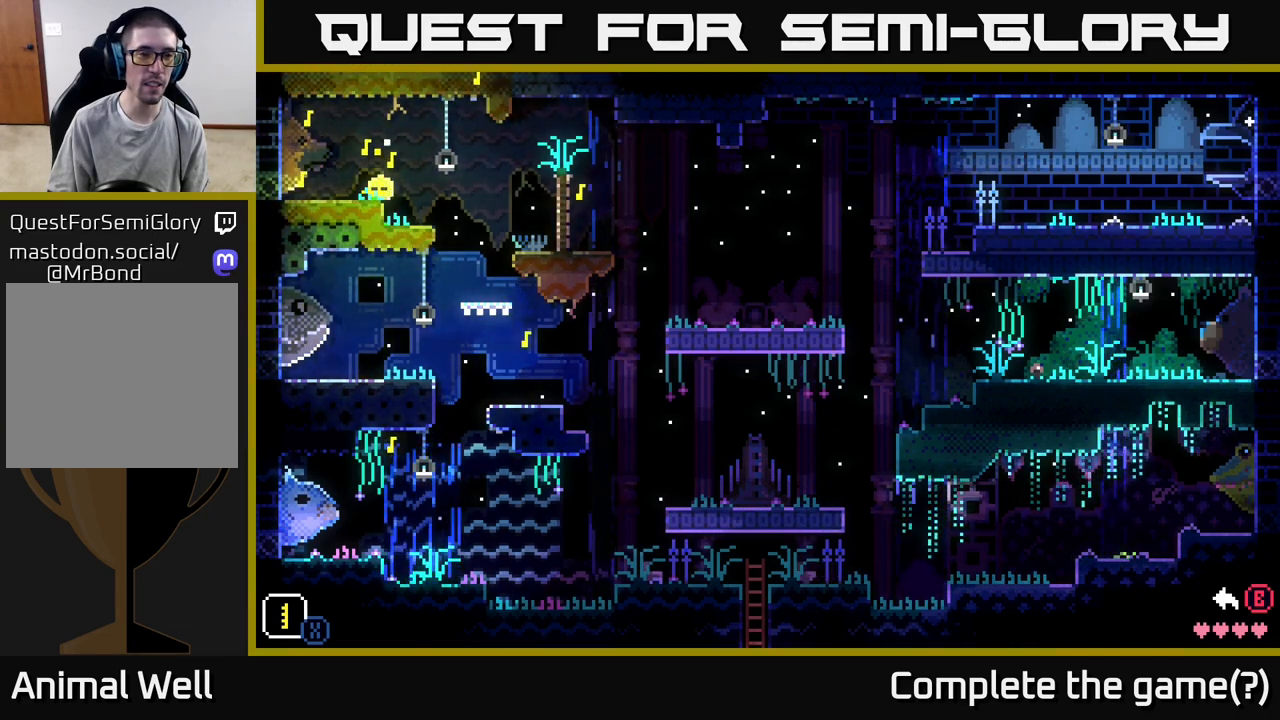
{"buttons": ["X"], "left_stick": "center", "right_stick": "center", "events": [[17, "left_stick", "up-right"], [217, "left_stick", "down-right"], [433, "left_stick", "center"]]}
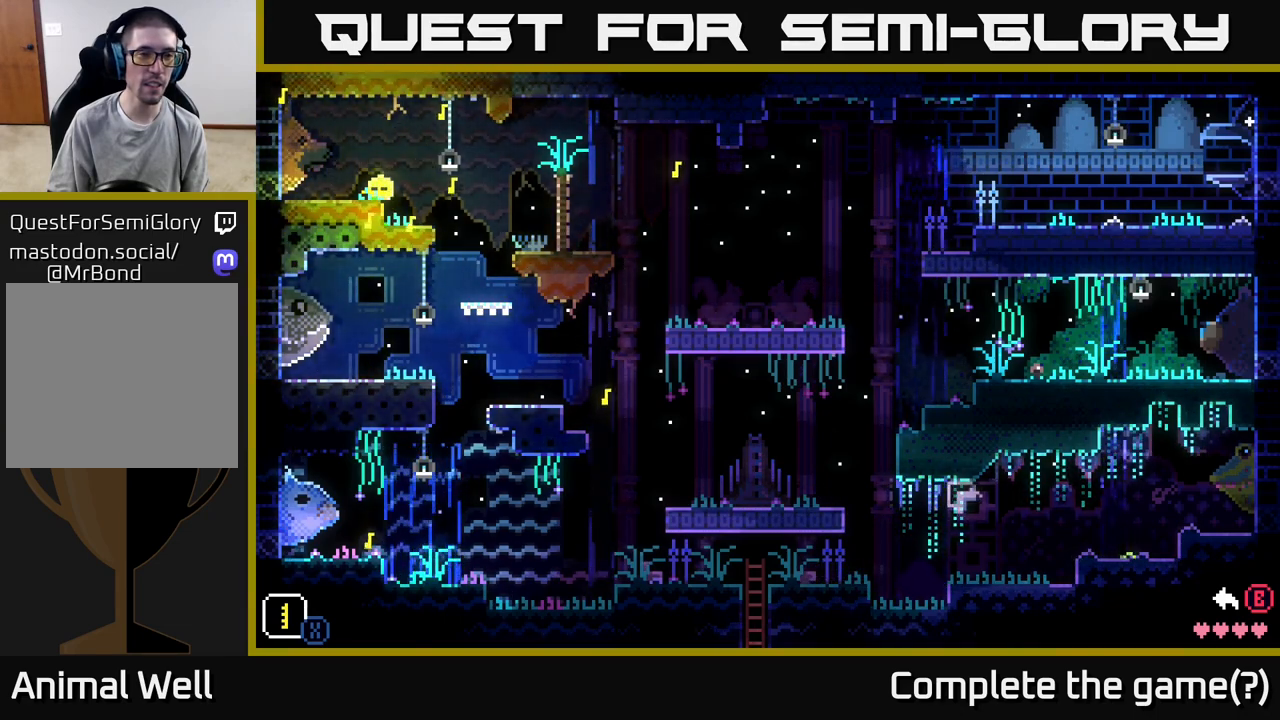
{"buttons": ["X"], "left_stick": "left", "right_stick": "center", "events": [[367, "left_stick", "left"]]}
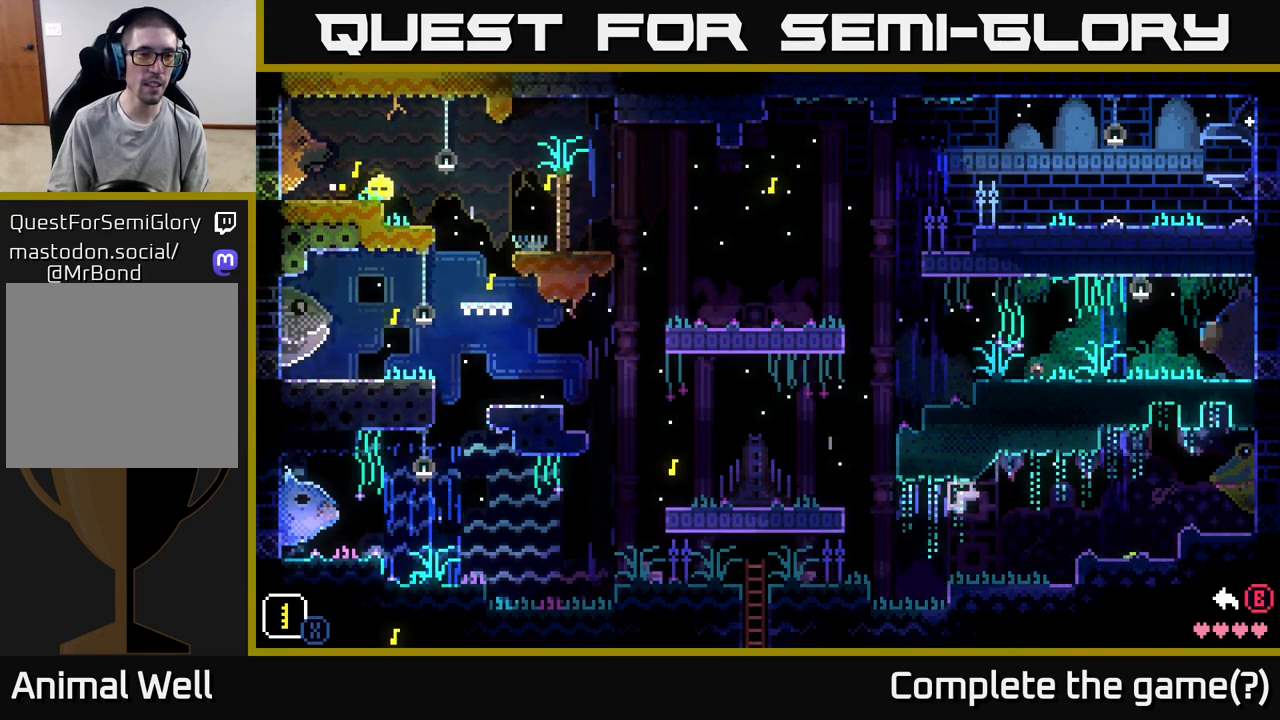
{"buttons": [], "left_stick": "right", "right_stick": "center", "events": [[350, "left_stick", "center"], [400, "X", "up"], [483, "left_stick", "right"]]}
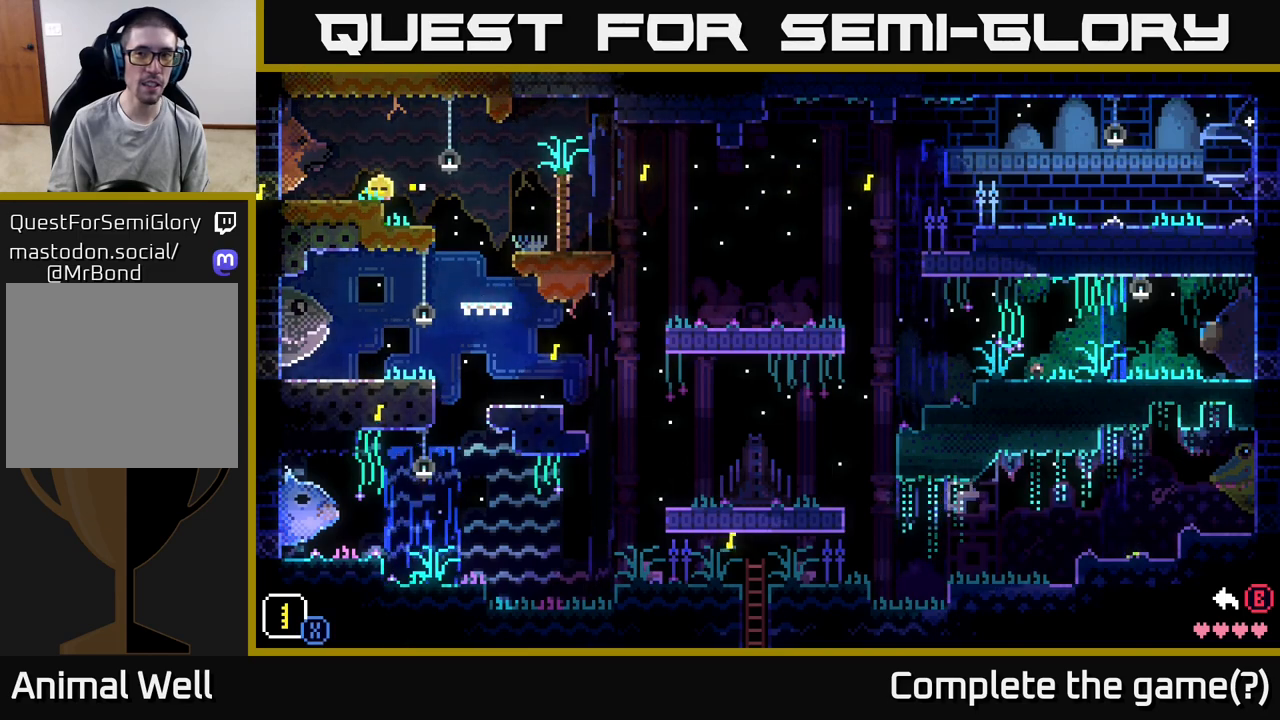
{"buttons": [], "left_stick": "right", "right_stick": "center", "events": []}
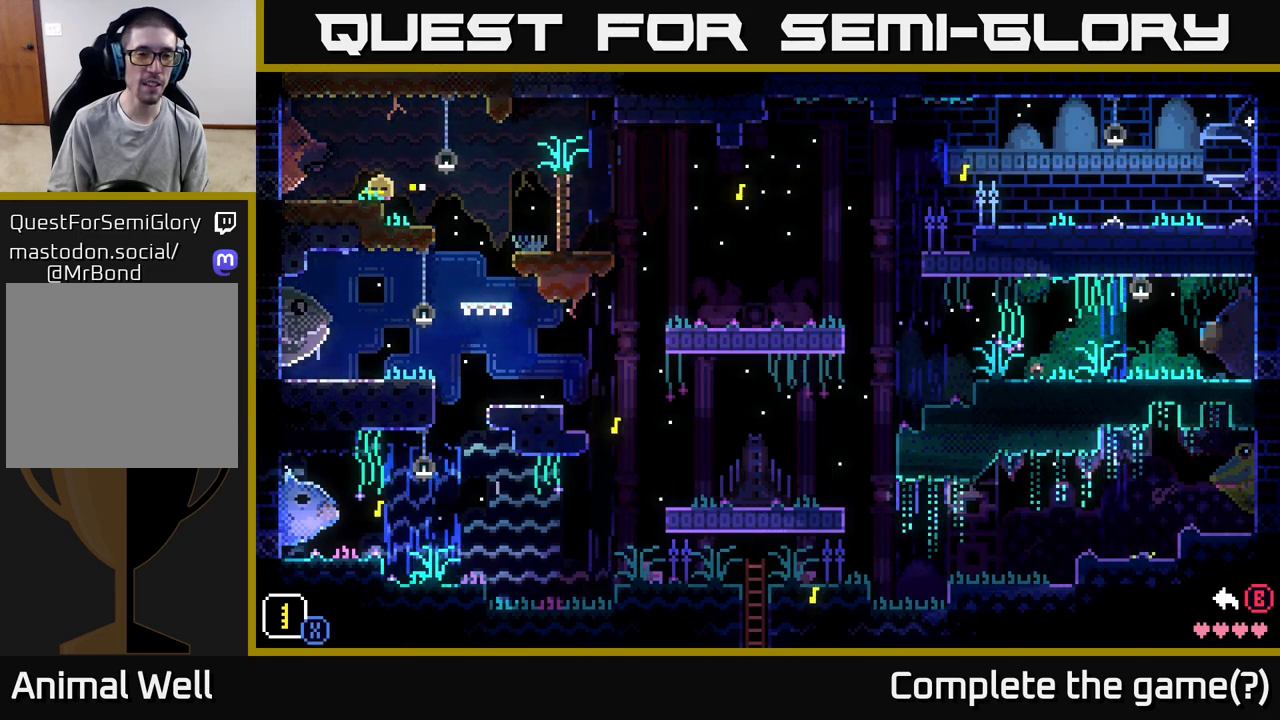
{"buttons": ["A"], "left_stick": "center", "right_stick": "center", "events": [[150, "left_stick", "left"], [300, "left_stick", "center"], [433, "A", "down"]]}
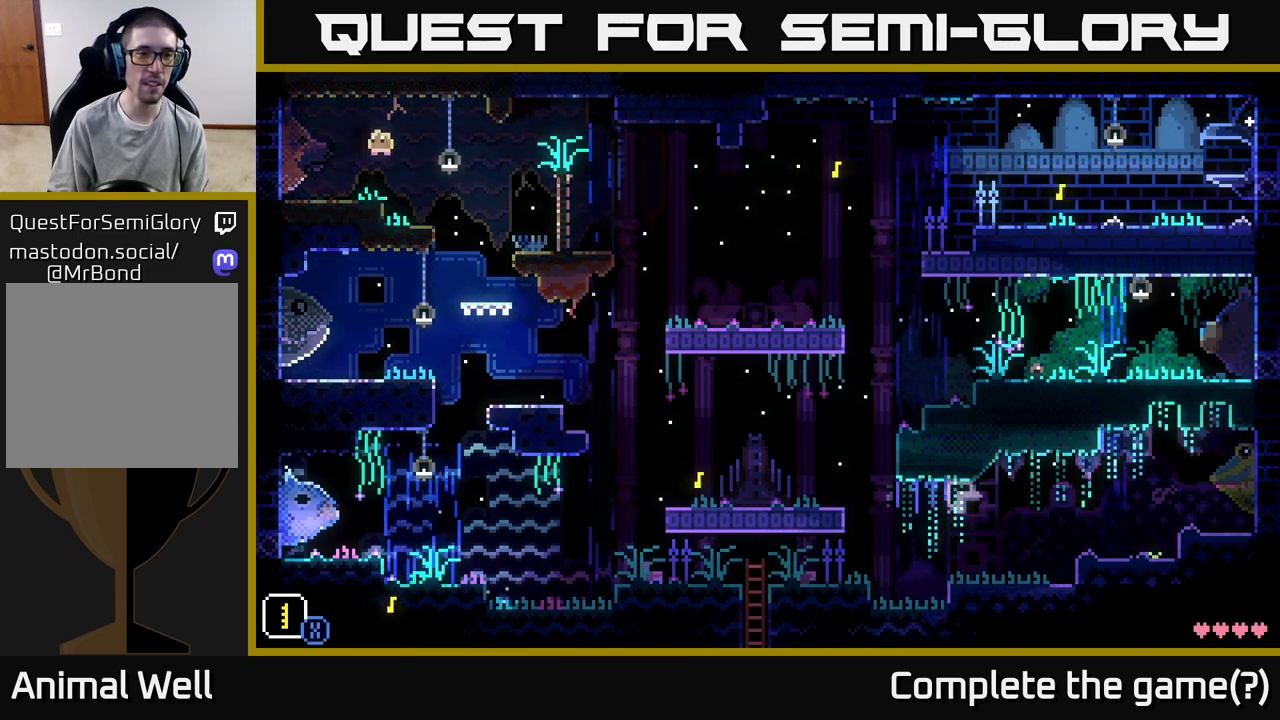
{"buttons": [], "left_stick": "right", "right_stick": "center", "events": [[67, "A", "up"], [283, "left_stick", "right"]]}
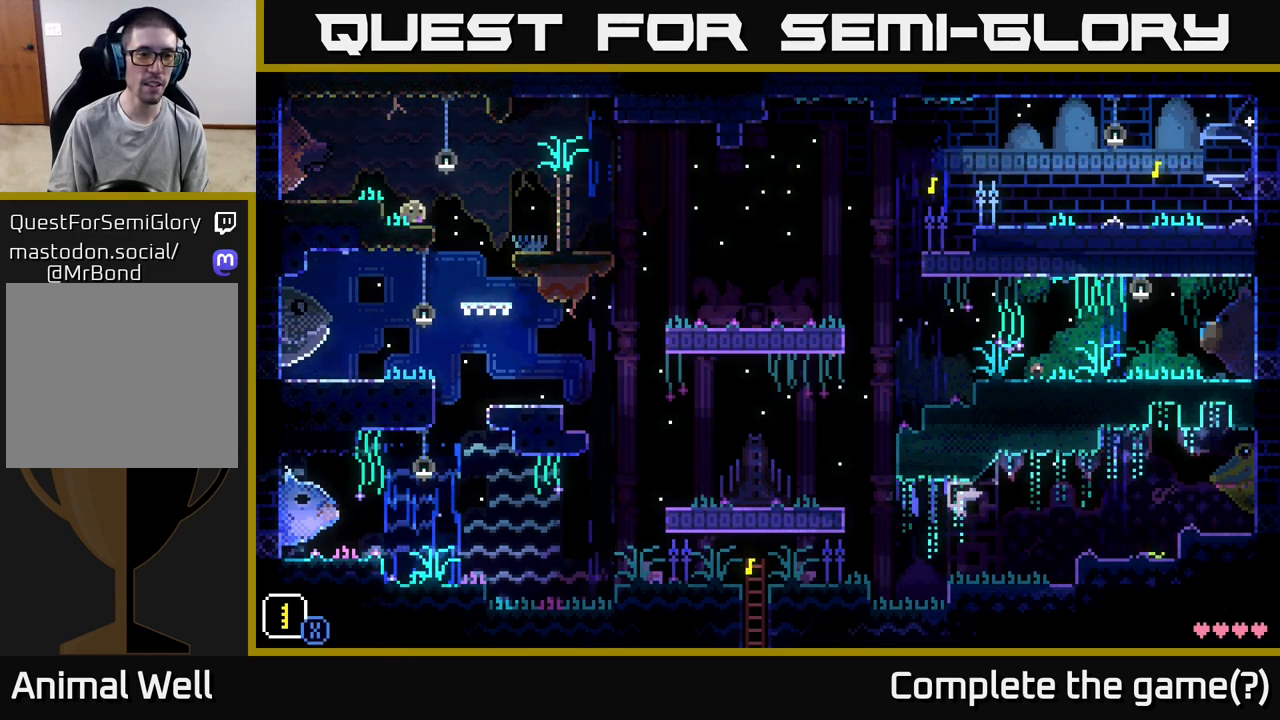
{"buttons": [], "left_stick": "left", "right_stick": "center", "events": [[50, "left_stick", "center"], [200, "left_stick", "right"], [467, "left_stick", "left"]]}
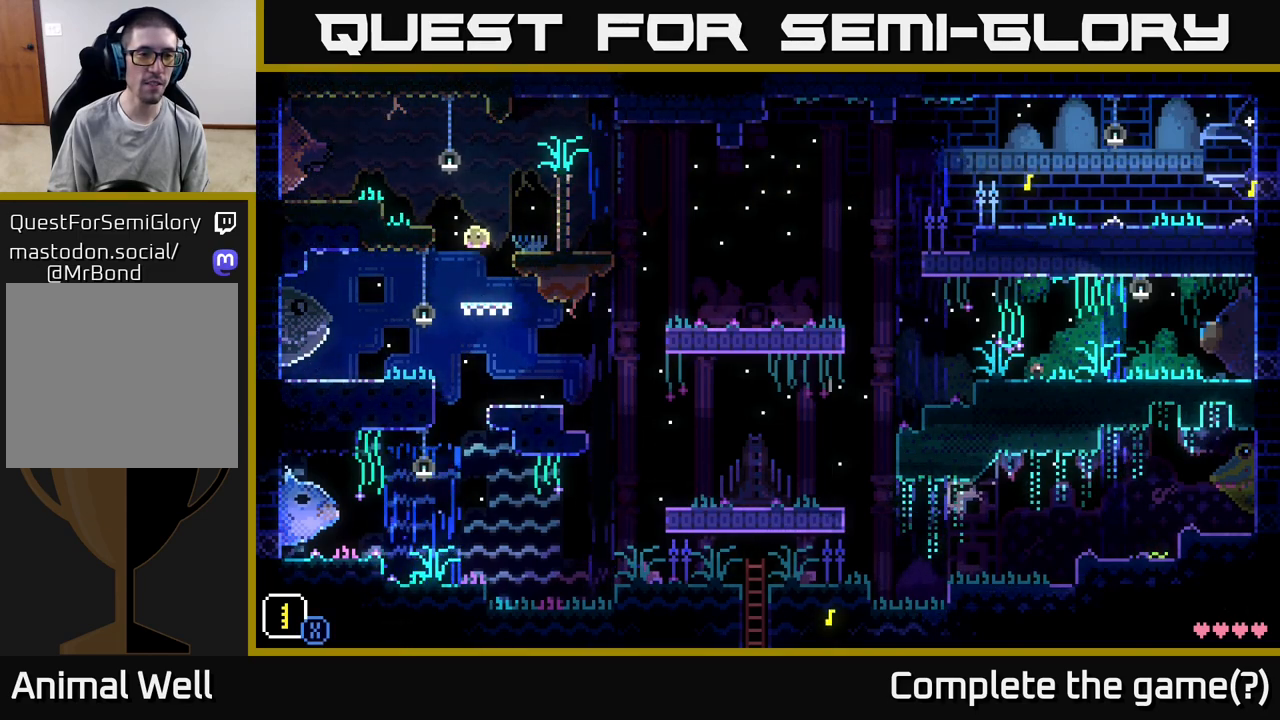
{"buttons": [], "left_stick": "left", "right_stick": "center", "events": []}
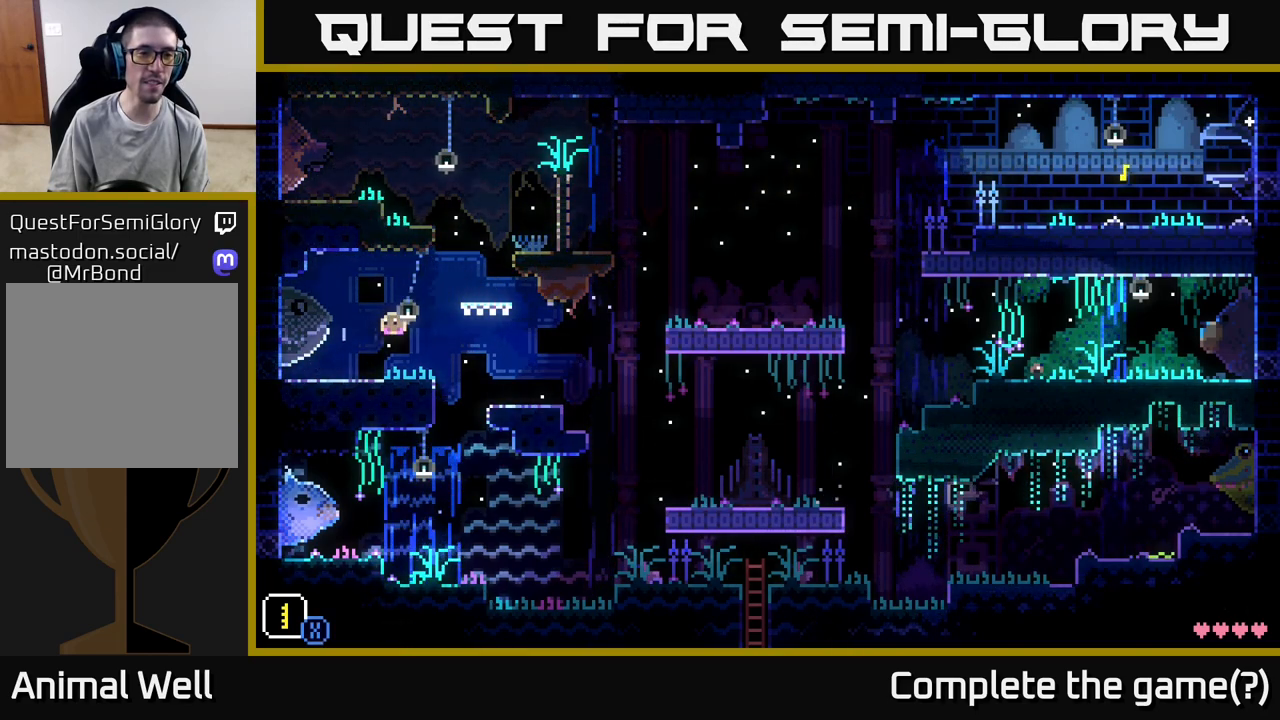
{"buttons": ["X"], "left_stick": "up-left", "right_stick": "center", "events": [[67, "left_stick", "center"], [200, "X", "down"], [350, "left_stick", "up-left"]]}
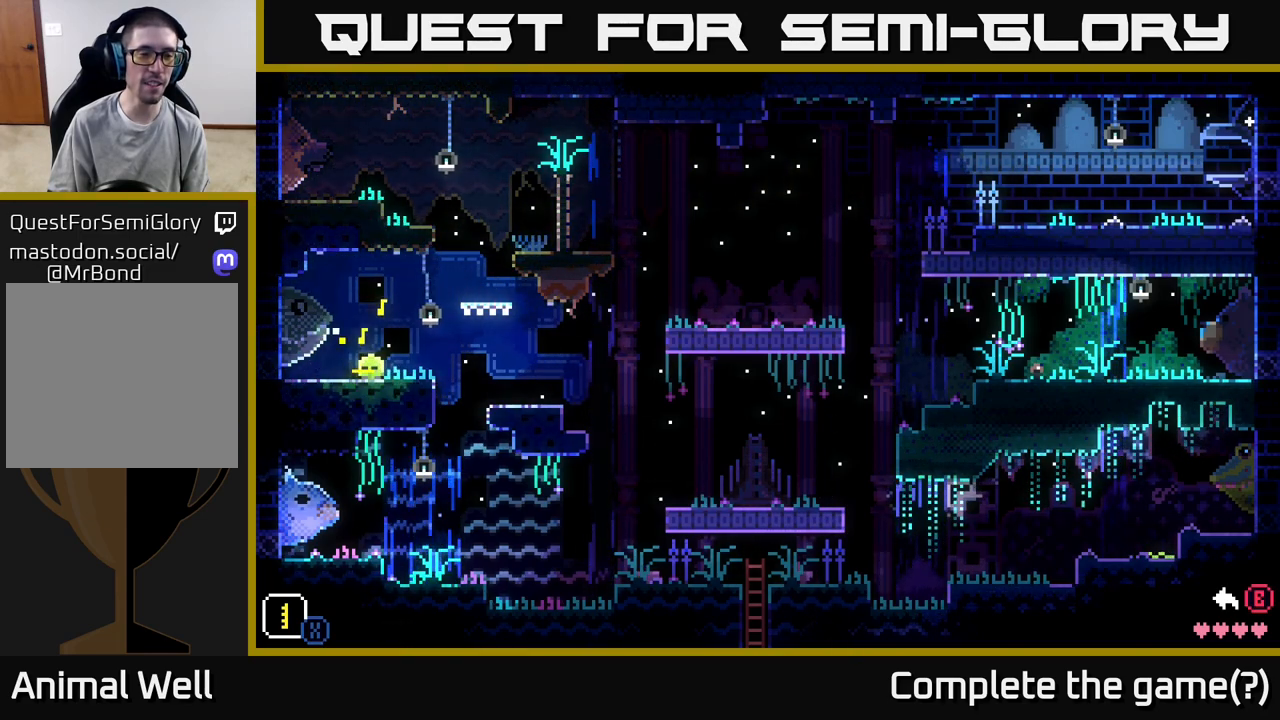
{"buttons": [], "left_stick": "up-left", "right_stick": "center", "events": [[450, "X", "up"]]}
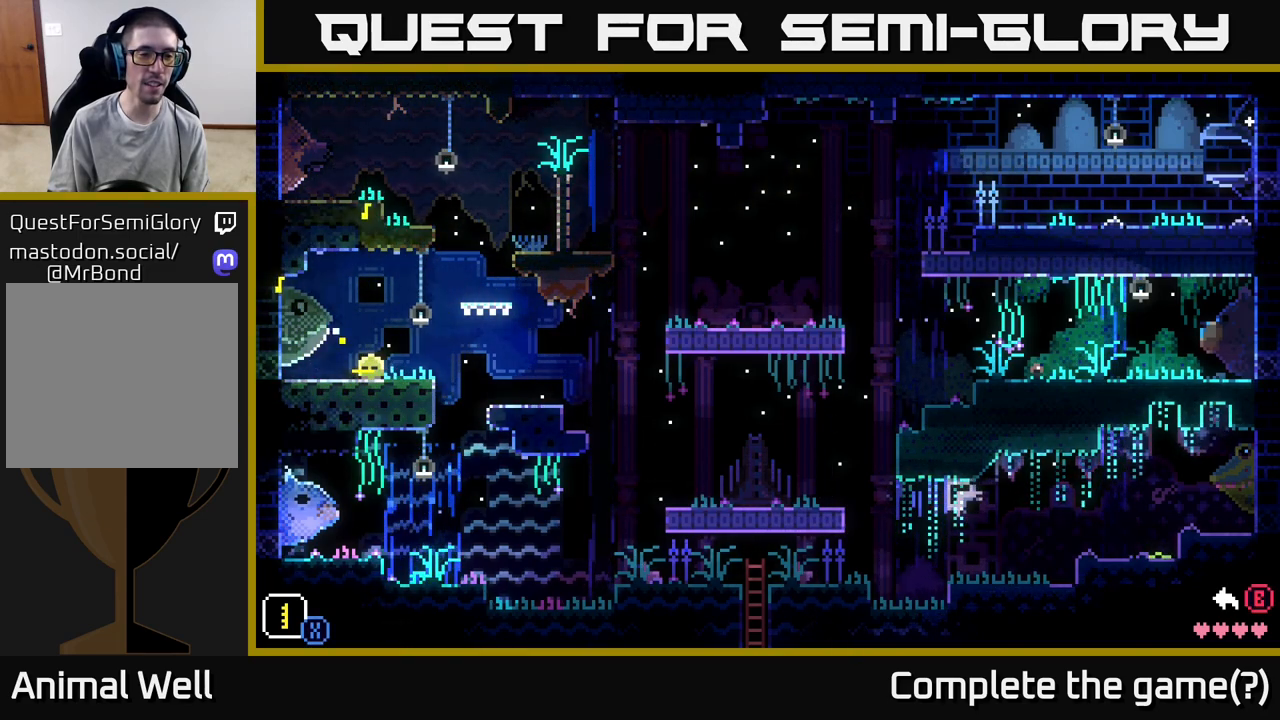
{"buttons": ["A"], "left_stick": "right", "right_stick": "center", "events": [[117, "left_stick", "right"], [500, "A", "down"]]}
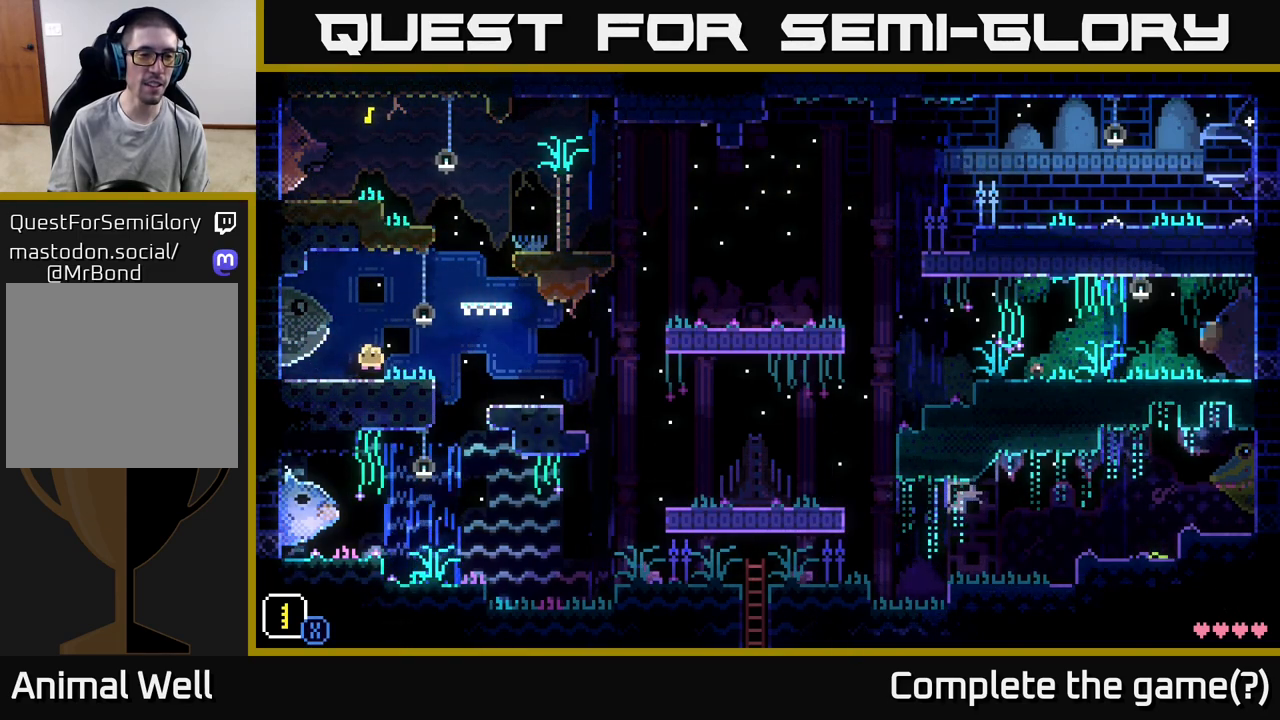
{"buttons": [], "left_stick": "center", "right_stick": "center", "events": [[117, "A", "up"], [200, "left_stick", "left"], [367, "left_stick", "center"]]}
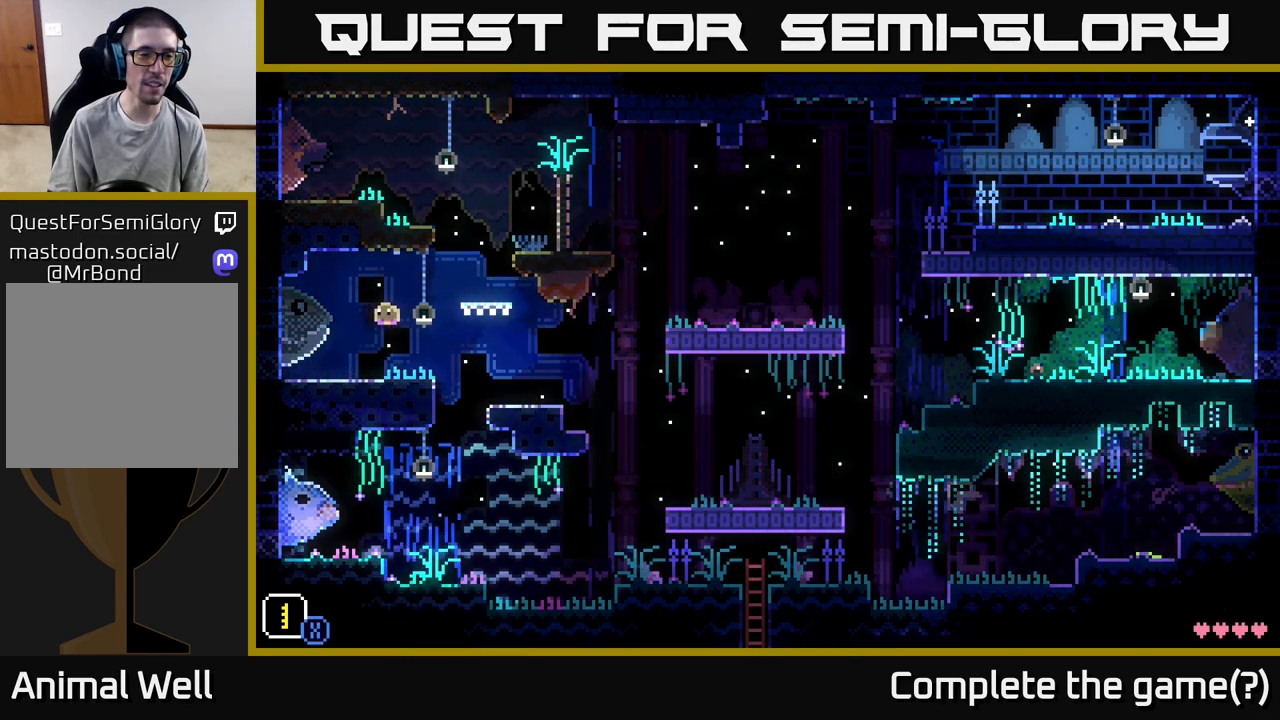
{"buttons": ["X"], "left_stick": "down", "right_stick": "center", "events": [[200, "X", "down"], [367, "left_stick", "down"]]}